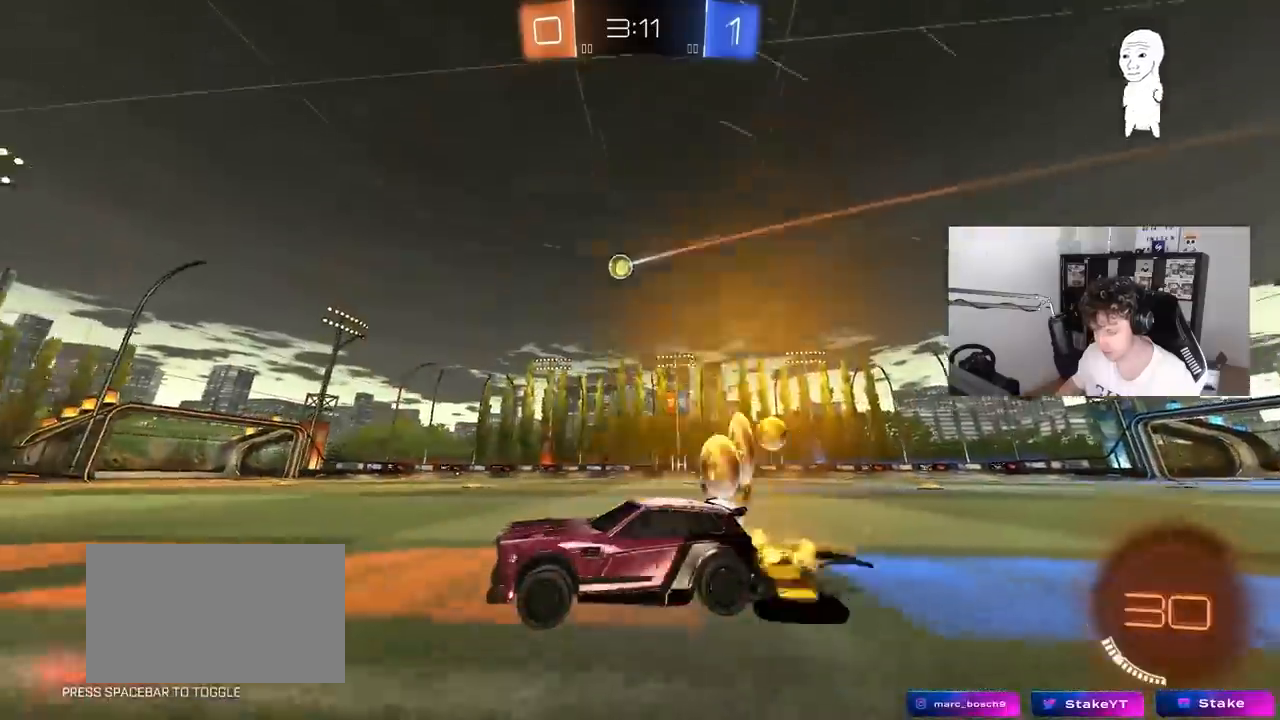
Gameplay with keyboard and mouse; each line is a JSON object with the keys and mouse buttons held at the frame after it. "events" lists presses ("down") and releases ("up") of "1", "2", "3", "4", "5", "a", "alt", "c", "caps_lock", "ctrl", "d", "e", "f", "g", "q", "r", "s", "shift", "space", "t", "tab", "v", "w", "x", "z", "mouse_left", "mouse_wheel" and "mouse_right" between this image and that frame as [ms after this image, input, new state], when the widget could be followed in between. "mouse_left", "mouse_wheel", "mouse_right" = the "left", "wheel", "right" buttons of the "mouse" list. No other keys are recorded. "wheel" means that the mouse wheel is clicked or scrolled. "mouse_move" is the direction in which the mouse moves at that frame (one of eight, or "still"), when it could be read.
{"keys": ["d", "shift", "w"], "mouse": [], "mouse_move": "still", "events": [[300, "mouse_left", "up"], [350, "d", "up"], [400, "mouse_right", "down"], [483, "d", "down"], [483, "mouse_right", "up"], [483, "shift", "down"]]}
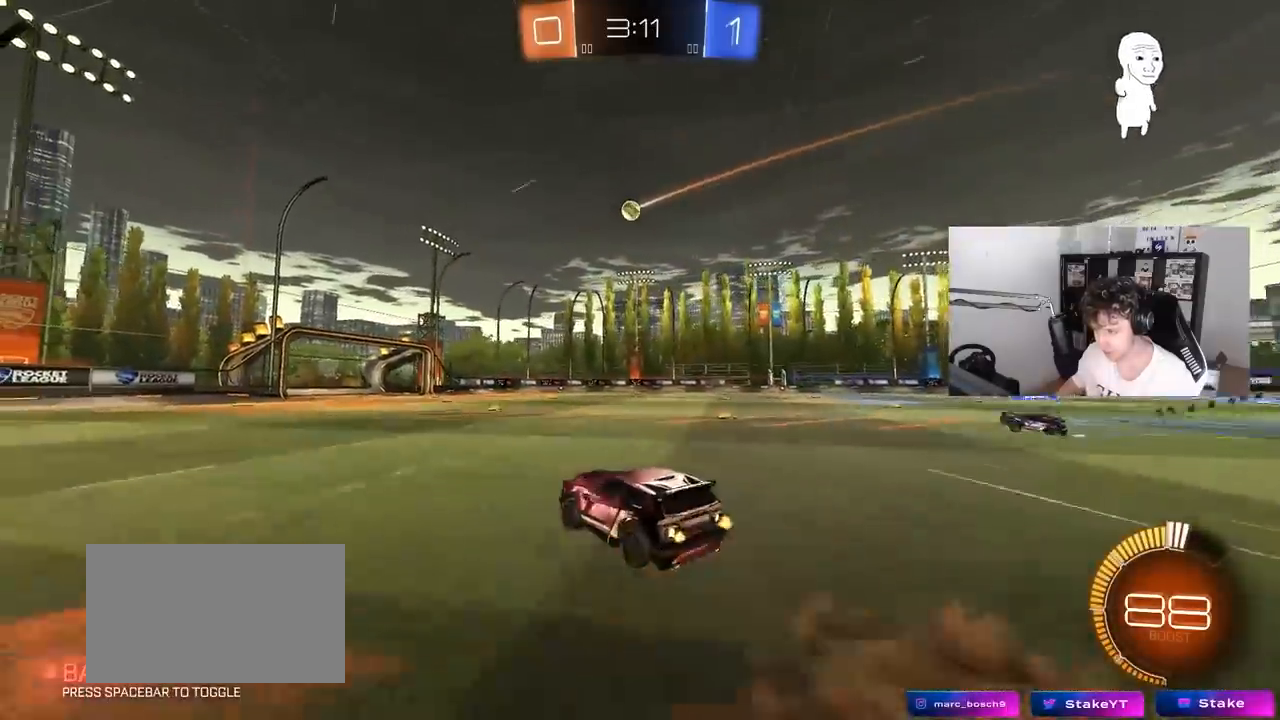
{"keys": ["d", "shift"], "mouse": [], "mouse_move": "still", "events": [[33, "mouse_right", "down"], [83, "w", "up"], [133, "s", "down"], [317, "mouse_right", "up"], [450, "s", "up"]]}
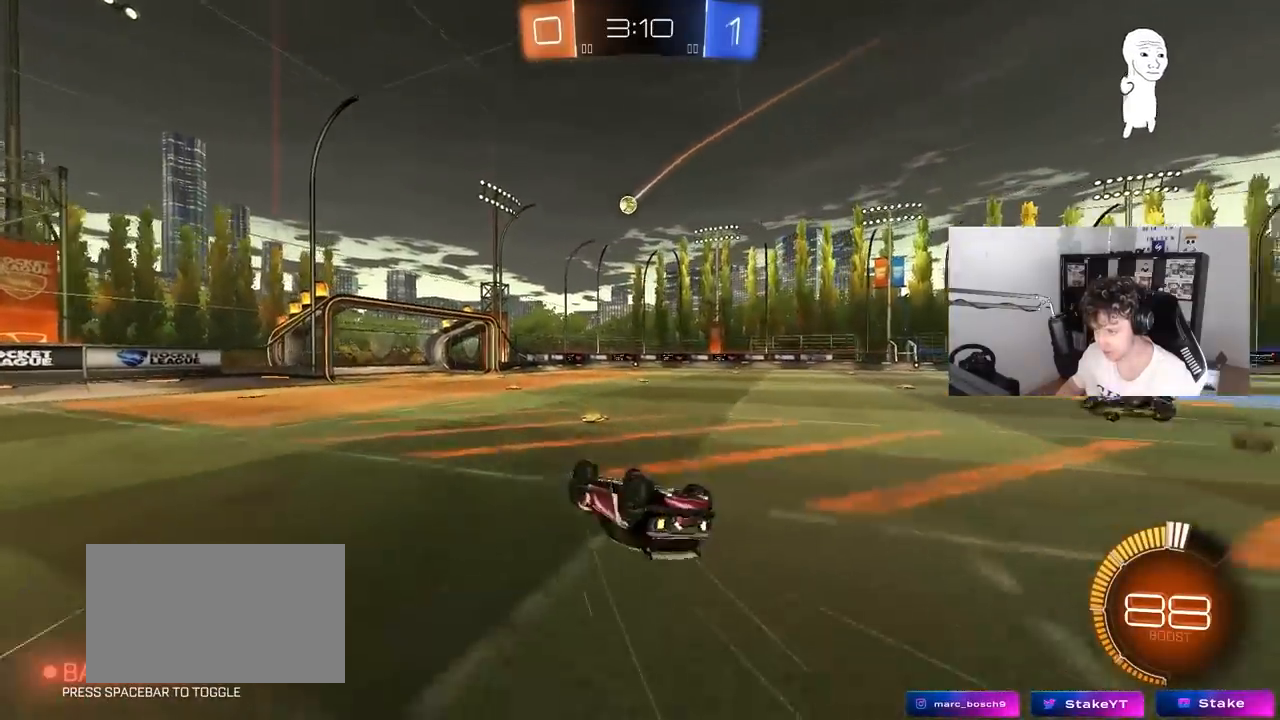
{"keys": [], "mouse": [], "mouse_move": "still", "events": [[50, "s", "down"], [233, "s", "up"], [333, "d", "up"], [333, "shift", "up"]]}
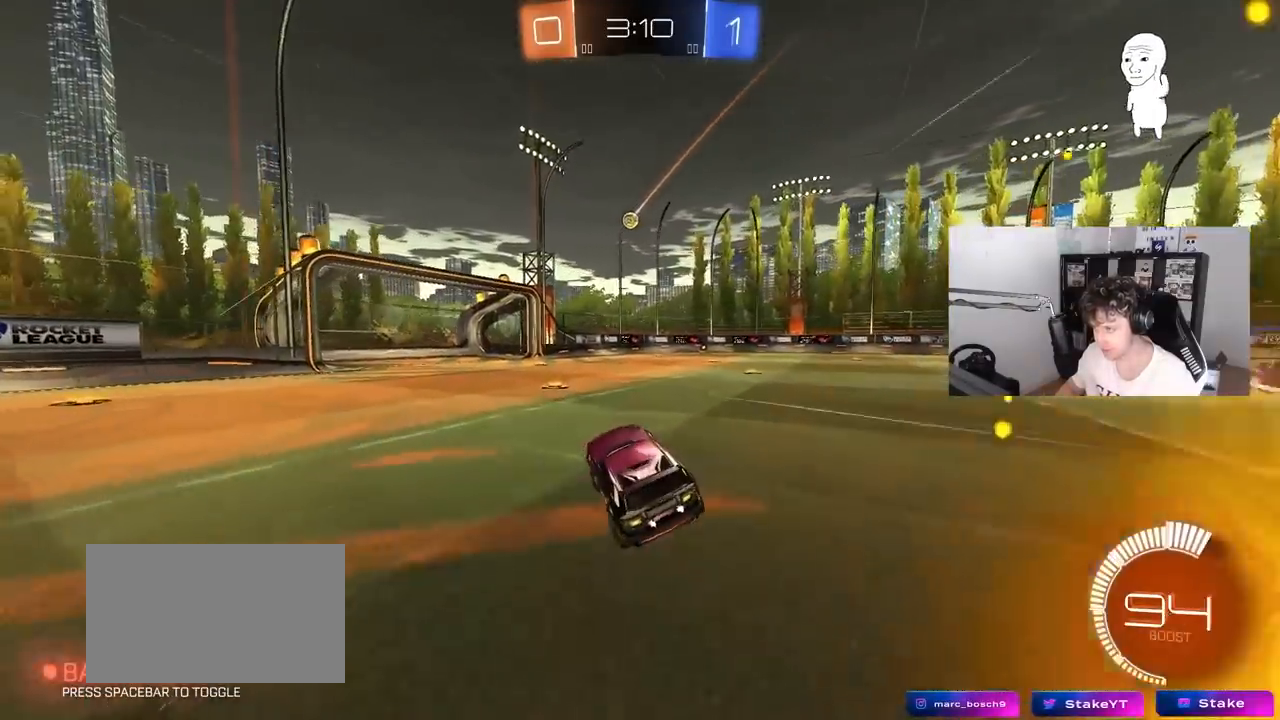
{"keys": ["d", "w"], "mouse": [], "mouse_move": "still", "events": [[117, "w", "down"], [483, "d", "down"]]}
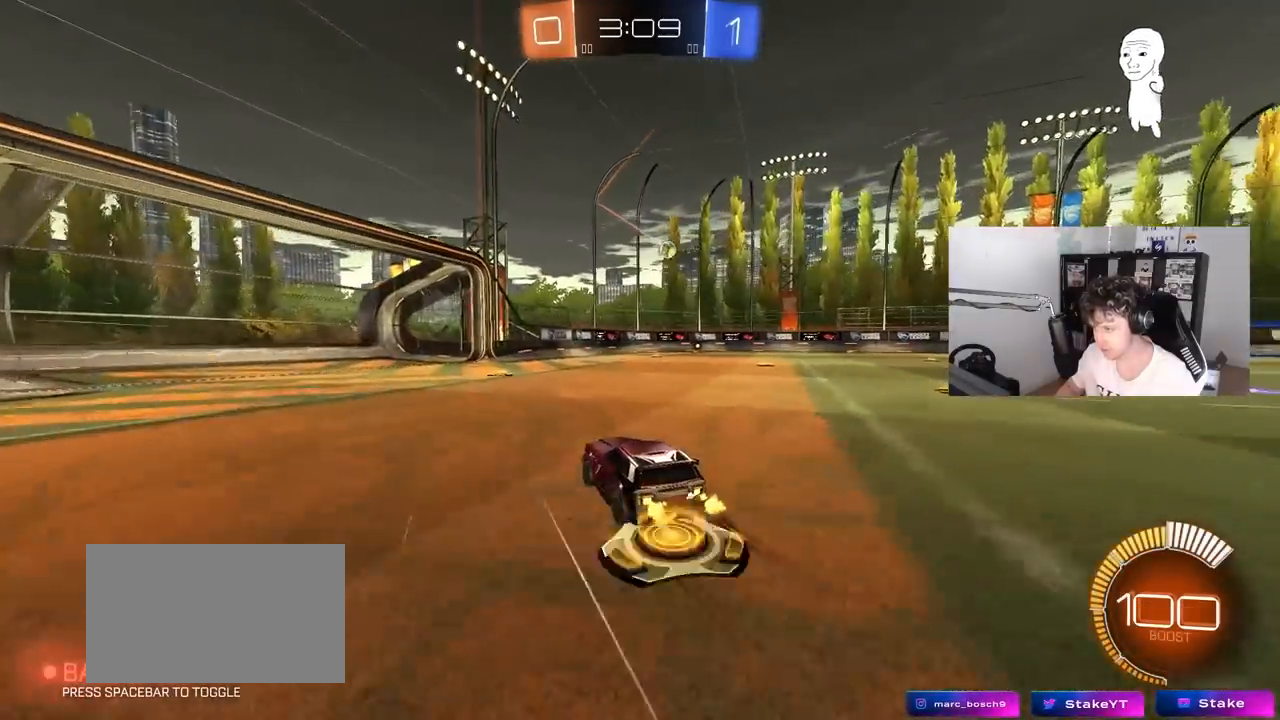
{"keys": ["w"], "mouse": [], "mouse_move": "still", "events": [[167, "d", "up"], [317, "d", "down"], [500, "d", "up"]]}
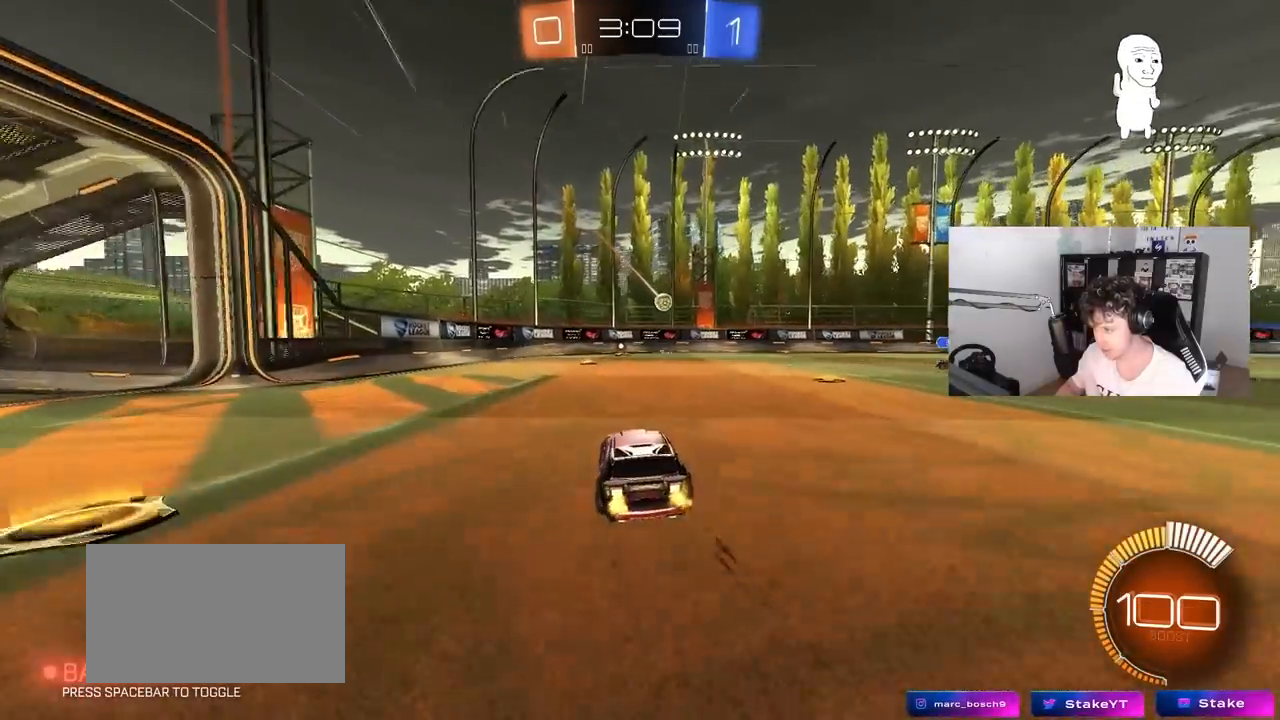
{"keys": ["d", "w"], "mouse": [], "mouse_move": "still", "events": [[150, "d", "down"], [233, "mouse_left", "down"], [283, "d", "up"], [383, "mouse_left", "up"], [467, "d", "down"]]}
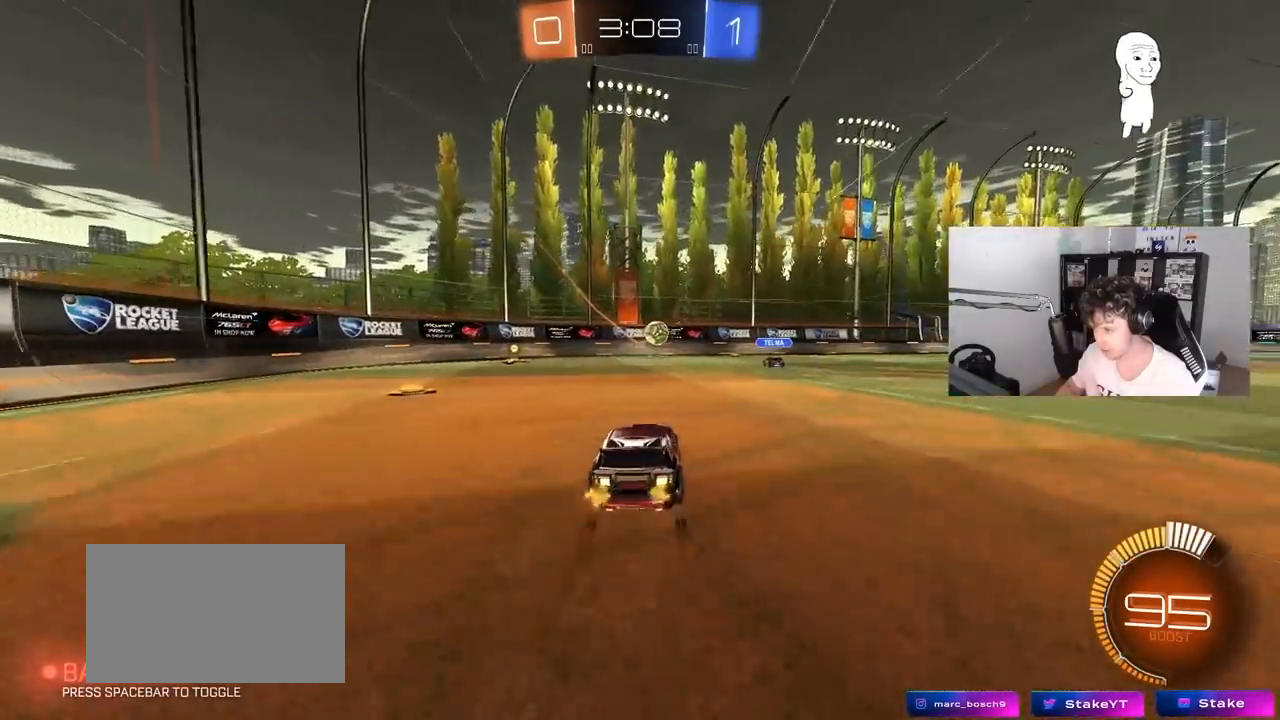
{"keys": ["a", "s"], "mouse": ["right"], "mouse_move": "down-left", "events": [[150, "d", "up"], [250, "d", "down"], [383, "mouse_right", "down"], [383, "w", "up"], [433, "a", "down"], [433, "d", "up"], [483, "s", "down"]]}
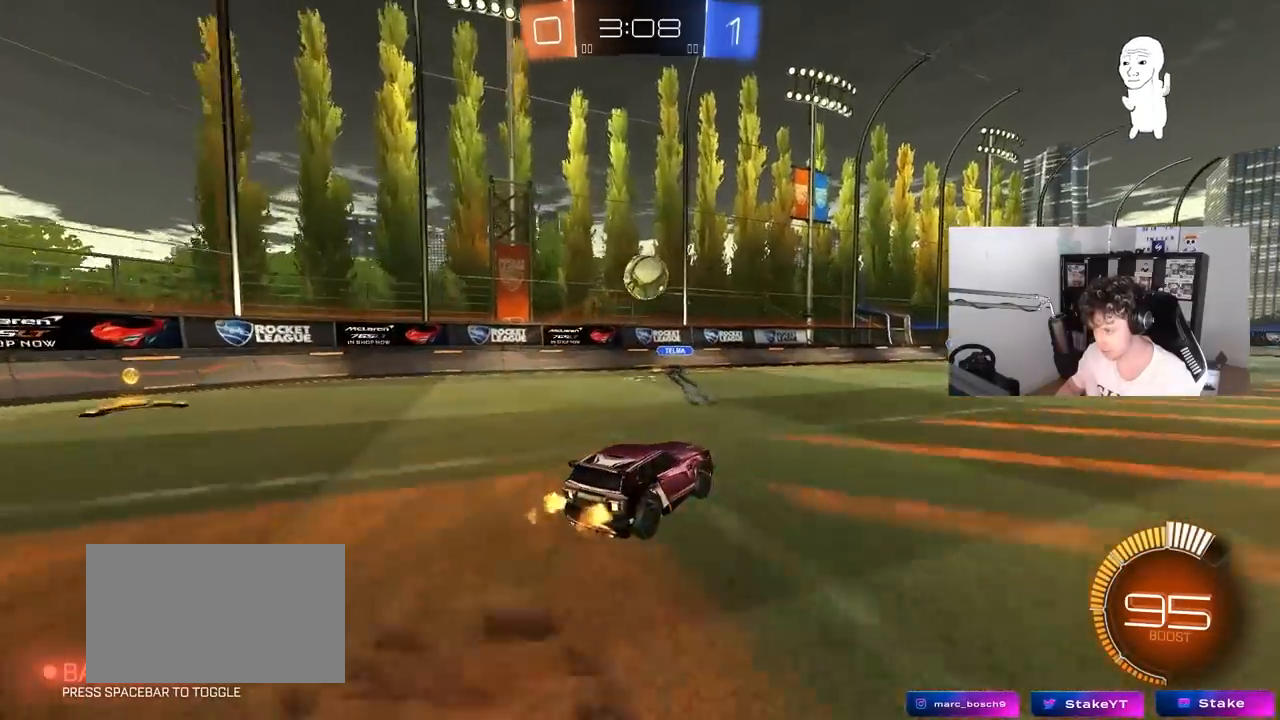
{"keys": ["d", "w"], "mouse": ["left"], "mouse_move": "still", "events": [[83, "a", "up"], [83, "mouse_right", "up"], [83, "s", "up"], [167, "mouse_right", "down"], [317, "mouse_right", "up"], [350, "d", "down"], [350, "mouse_left", "down"], [417, "w", "down"]]}
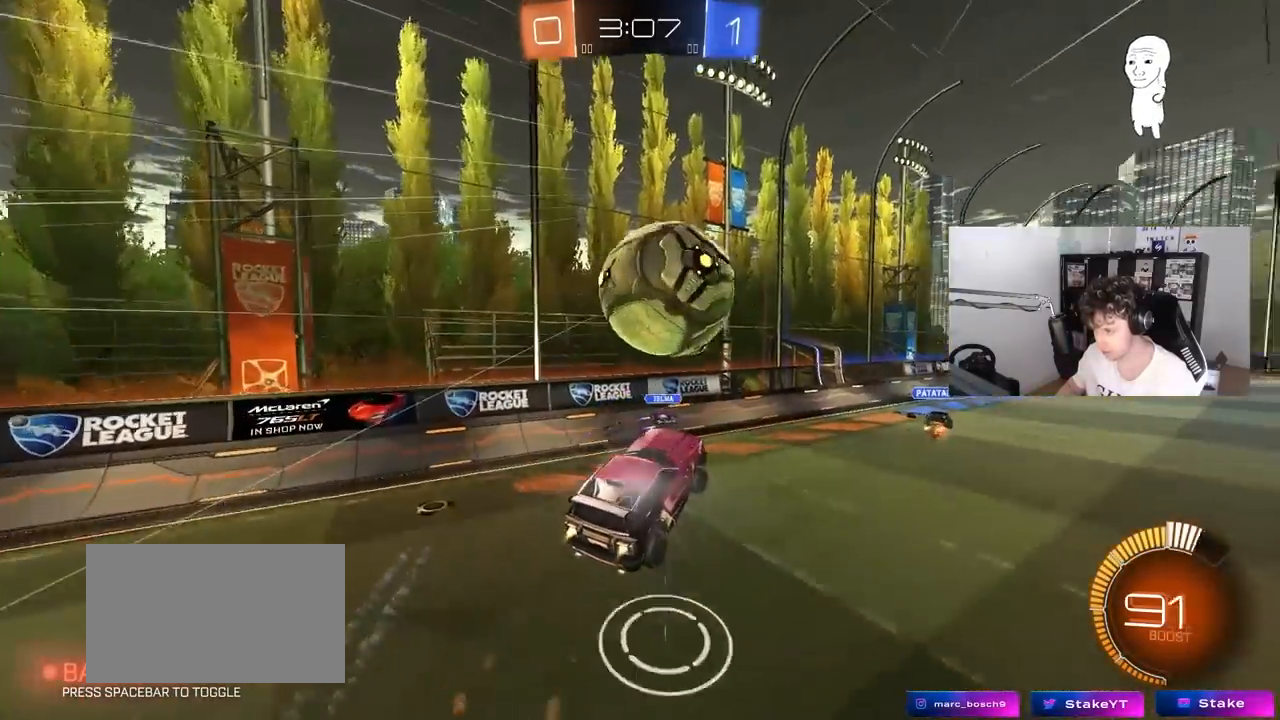
{"keys": ["d", "shift", "w"], "mouse": [], "mouse_move": "up-left", "events": [[100, "d", "up"], [100, "w", "up"], [183, "s", "down"], [233, "a", "down"], [333, "a", "up"], [333, "s", "up"], [383, "d", "down"], [383, "mouse_left", "up"], [417, "shift", "down"], [467, "w", "down"]]}
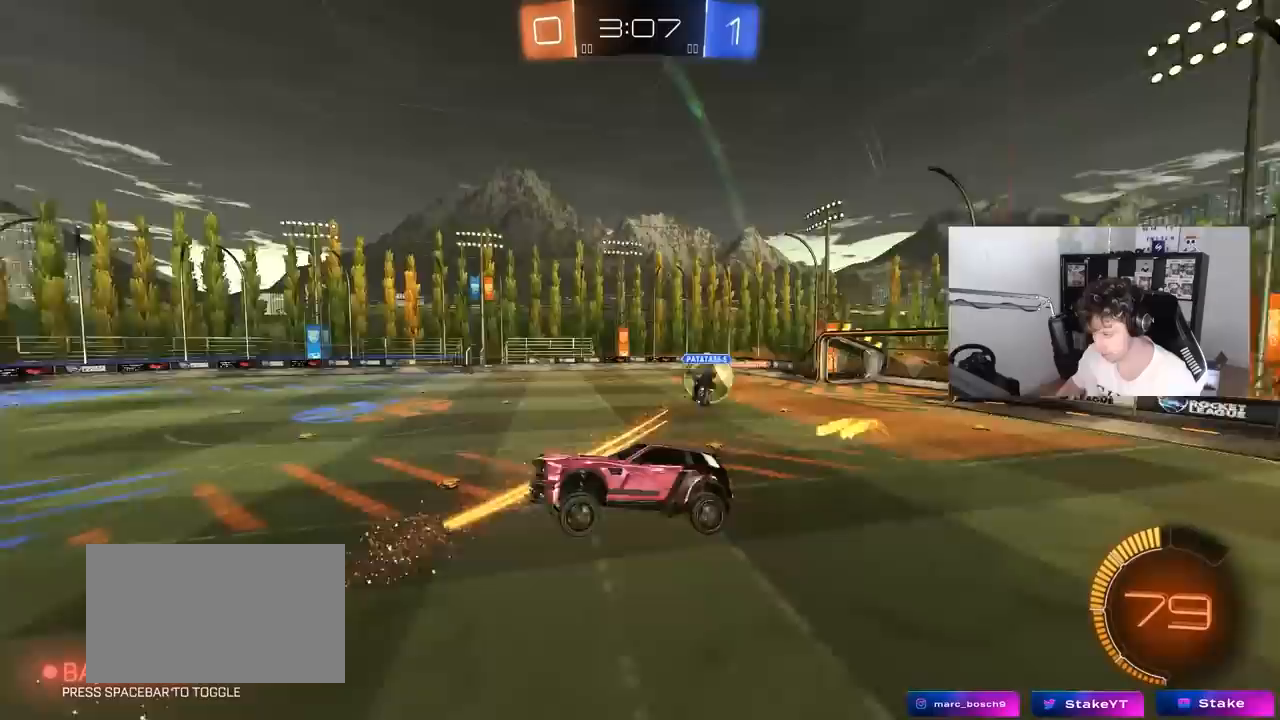
{"keys": ["w"], "mouse": [], "mouse_move": "still", "events": [[67, "shift", "up"], [117, "w", "up"], [250, "d", "up"], [350, "w", "down"], [433, "w", "up"], [483, "w", "down"]]}
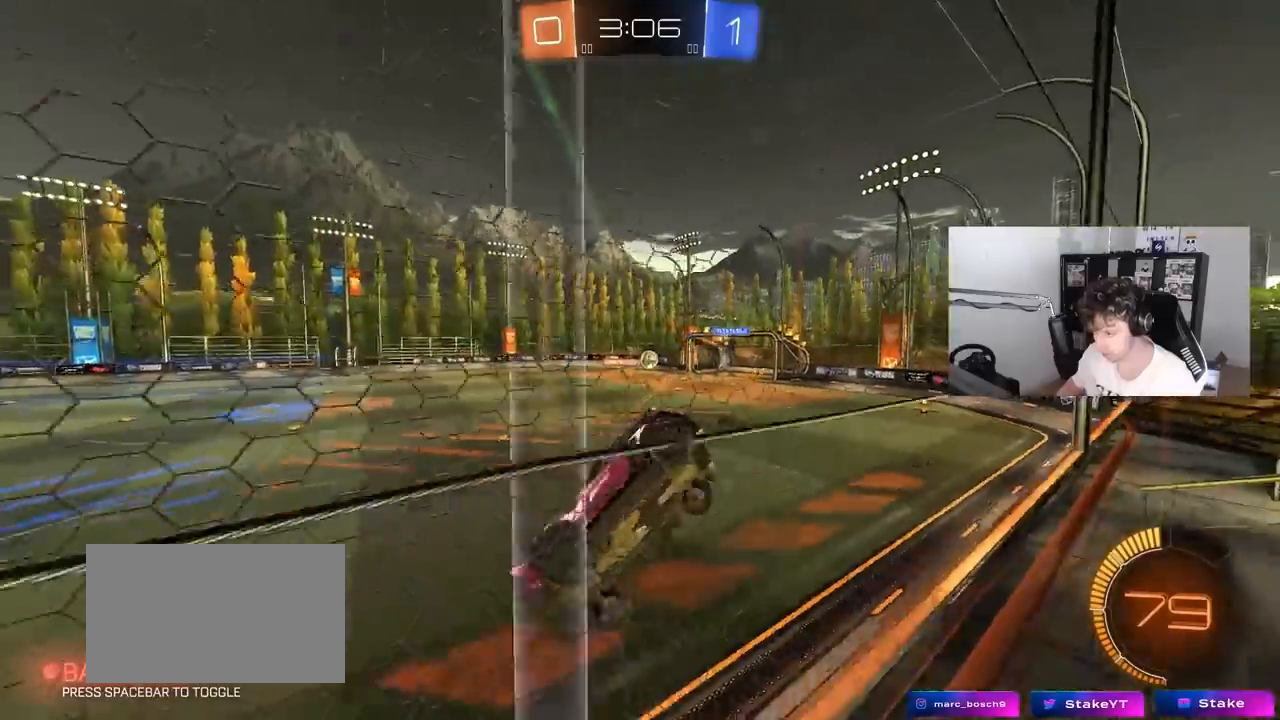
{"keys": [], "mouse": [], "mouse_move": "still", "events": [[33, "d", "down"], [117, "d", "up"], [117, "w", "up"], [167, "a", "down"], [167, "s", "down"], [317, "a", "up"], [367, "d", "down"], [450, "s", "up"], [500, "d", "up"]]}
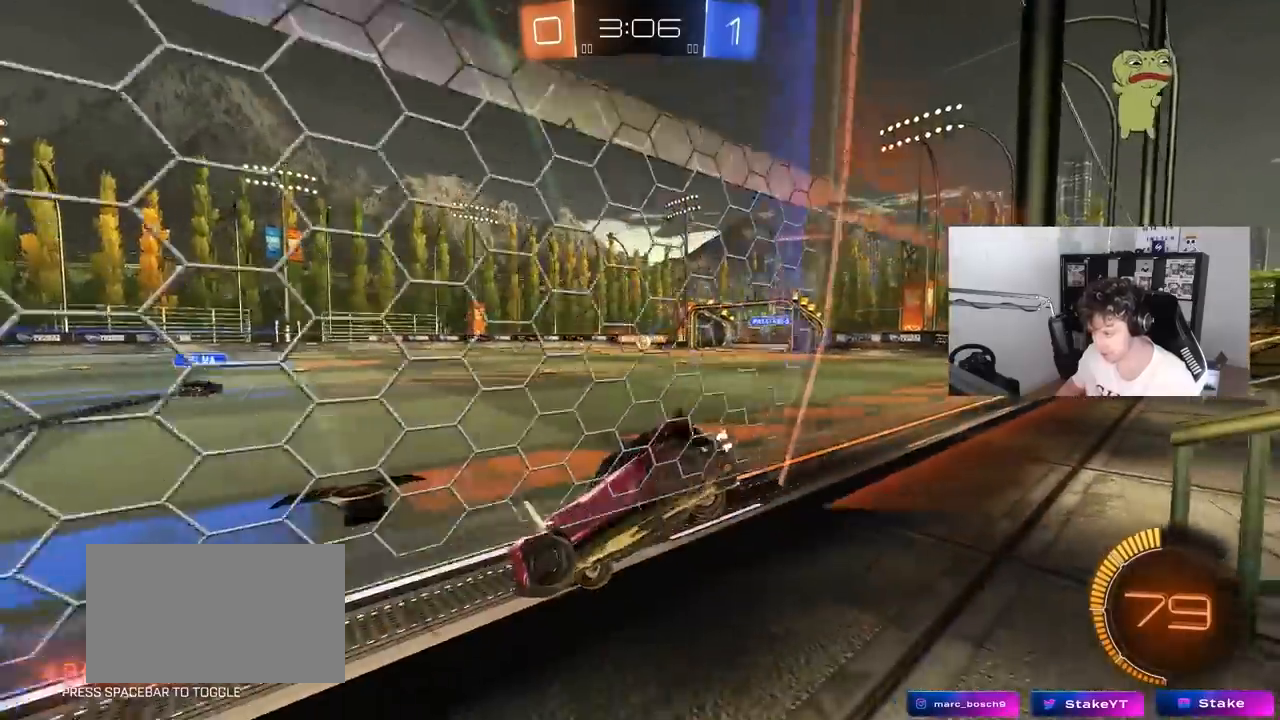
{"keys": ["a", "w"], "mouse": [], "mouse_move": "still", "events": [[100, "w", "down"], [383, "a", "down"]]}
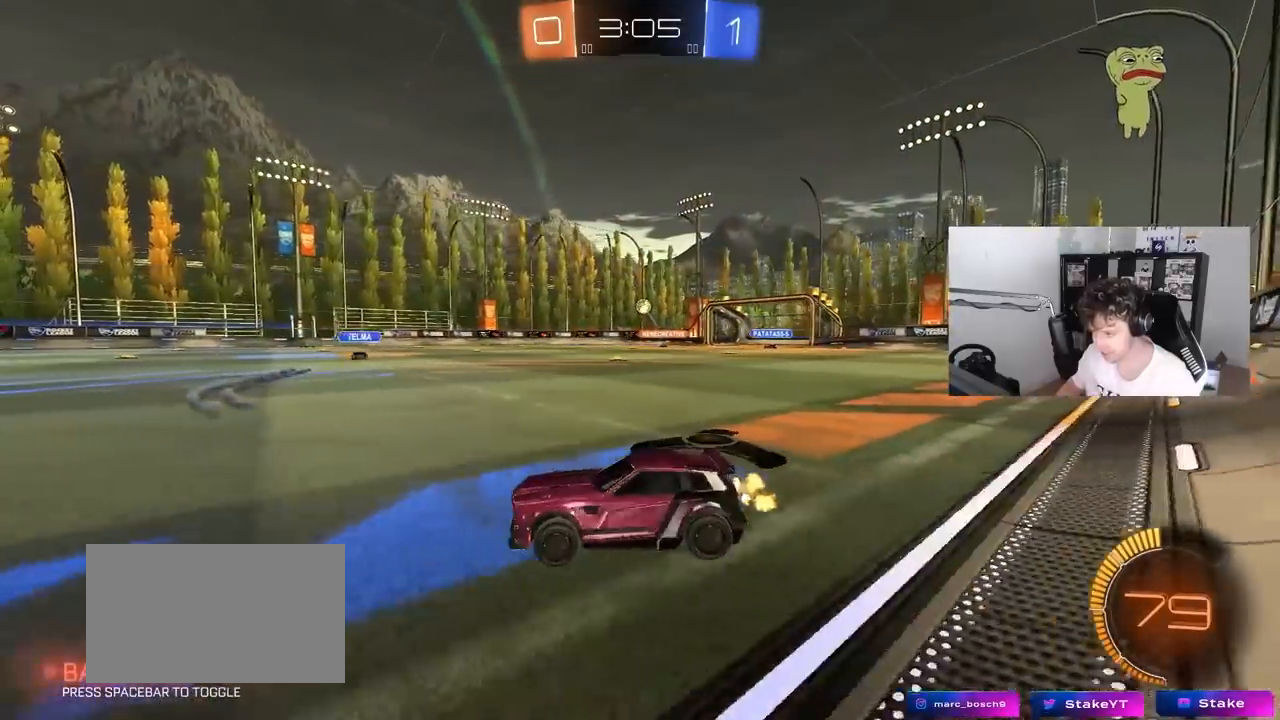
{"keys": ["d"], "mouse": [], "mouse_move": "still", "events": [[67, "a", "up"], [67, "d", "down"], [117, "w", "up"], [200, "w", "down"], [350, "w", "up"]]}
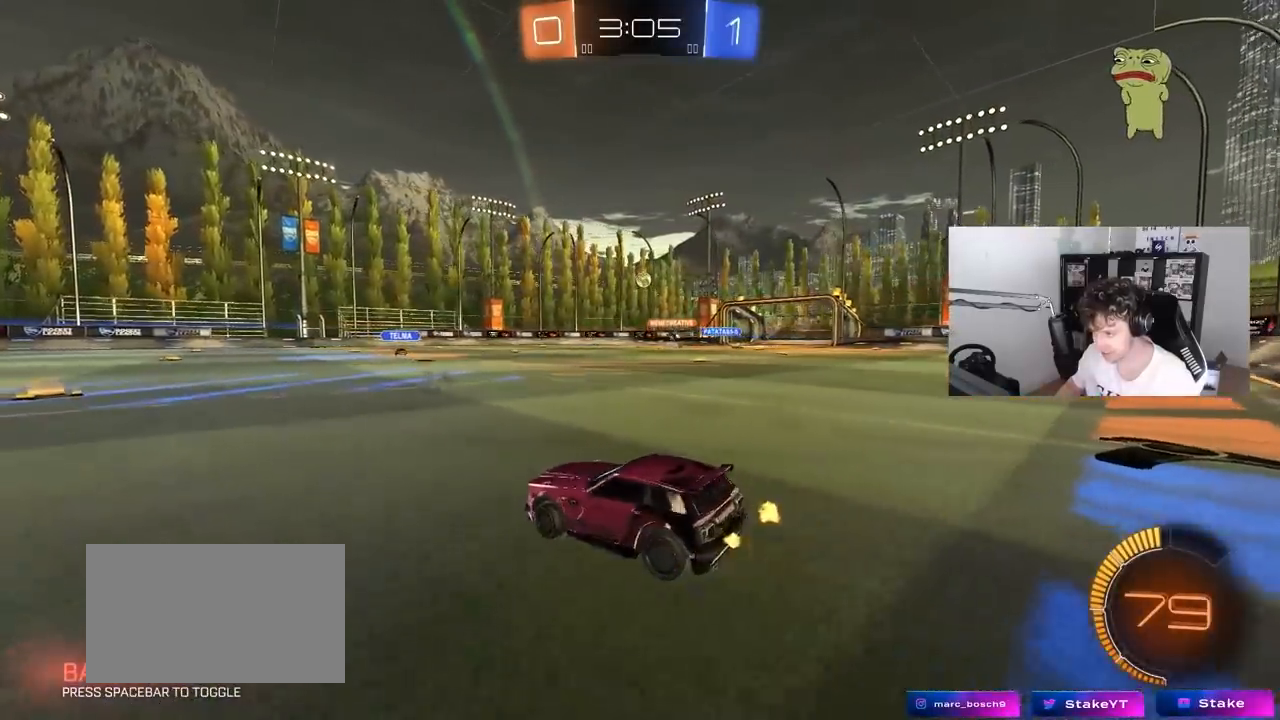
{"keys": ["a", "s", "shift"], "mouse": [], "mouse_move": "still", "events": [[83, "d", "up"], [83, "mouse_right", "down"], [83, "s", "down"], [267, "mouse_right", "up"], [267, "s", "up"], [317, "mouse_right", "down"], [367, "a", "down"], [367, "d", "down"], [367, "s", "down"], [400, "d", "up"], [400, "shift", "down"], [500, "mouse_right", "up"]]}
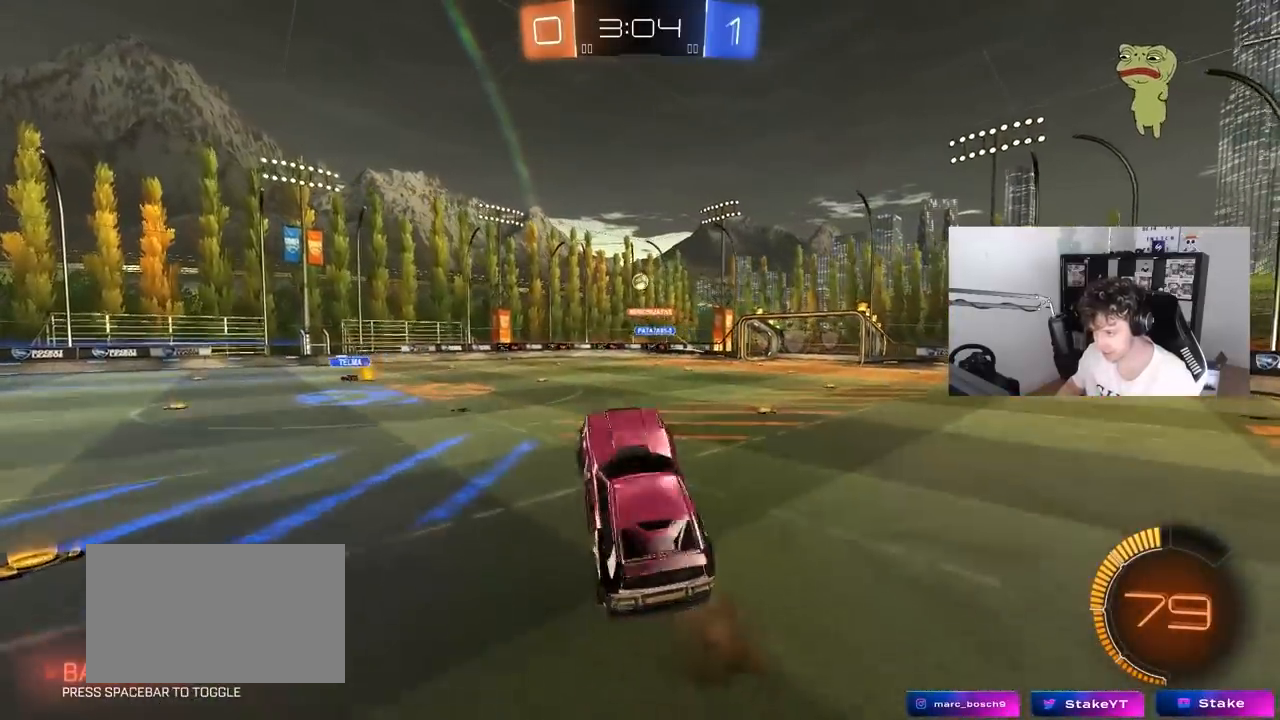
{"keys": ["a"], "mouse": [], "mouse_move": "still", "events": [[50, "s", "up"], [133, "w", "down"], [183, "shift", "up"], [467, "w", "up"]]}
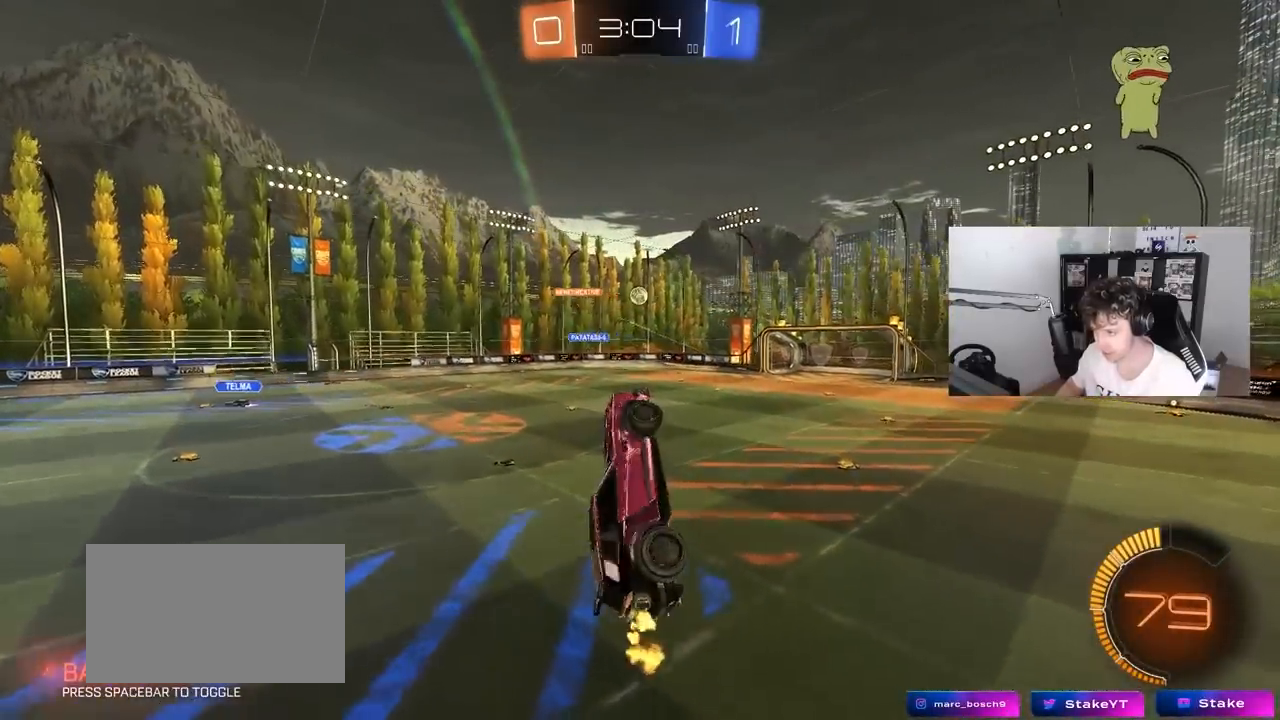
{"keys": ["d"], "mouse": ["left"], "mouse_move": "still", "events": [[67, "mouse_left", "down"], [150, "a", "up"], [150, "shift", "down"], [200, "d", "down"], [383, "shift", "up"]]}
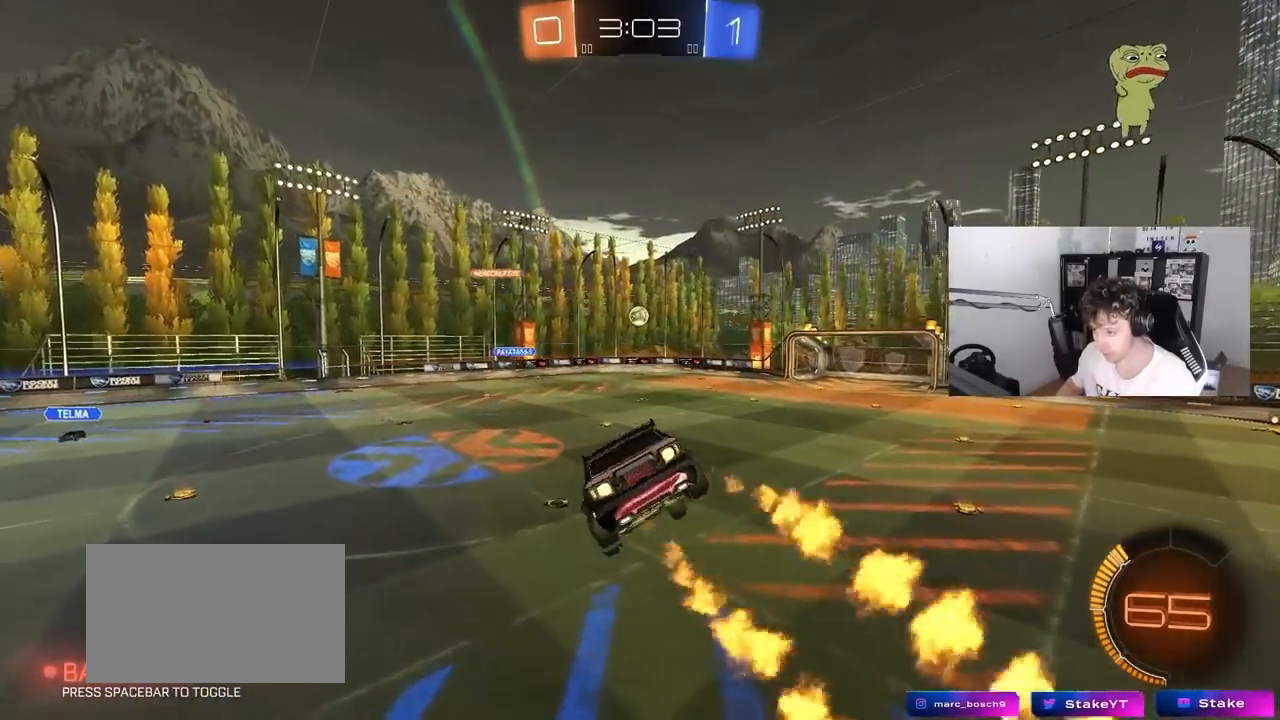
{"keys": ["a"], "mouse": ["left"], "mouse_move": "still", "events": [[83, "s", "down"], [217, "s", "up"], [267, "d", "up"], [367, "s", "down"], [400, "s", "up"], [450, "a", "down"]]}
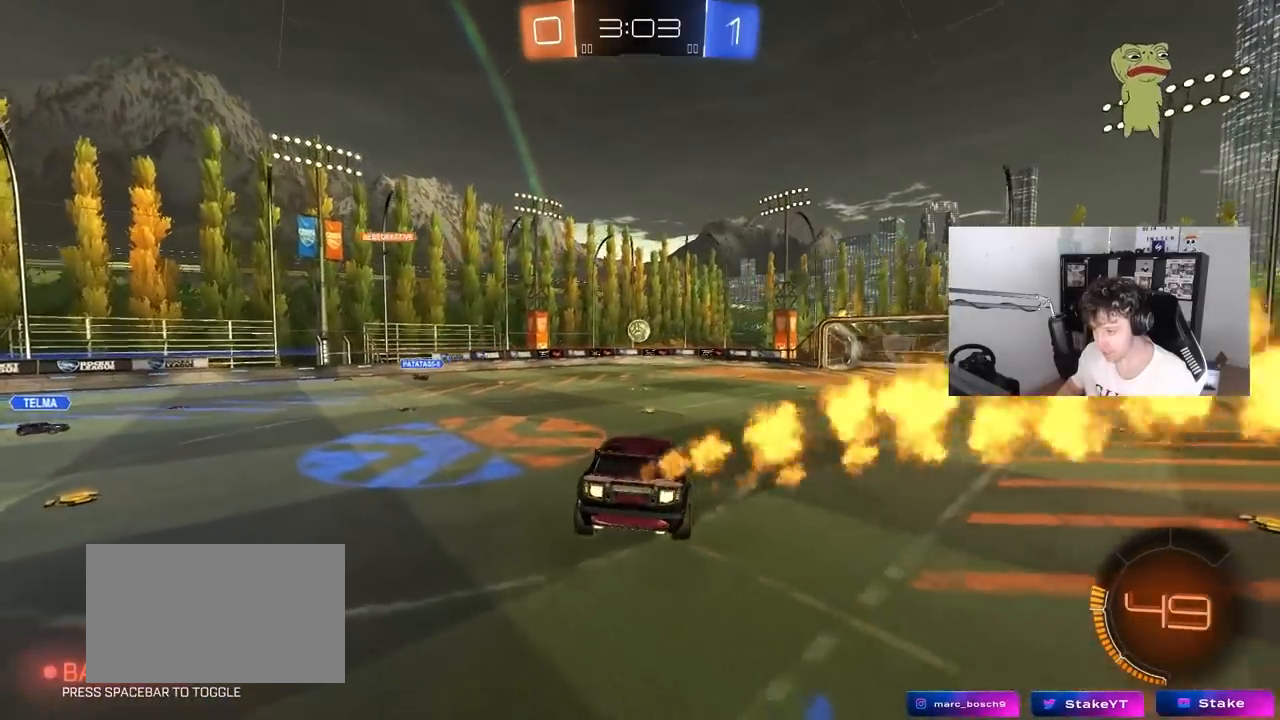
{"keys": ["d", "w"], "mouse": ["left"], "mouse_move": "still", "events": [[100, "a", "up"], [283, "w", "down"], [333, "d", "down"]]}
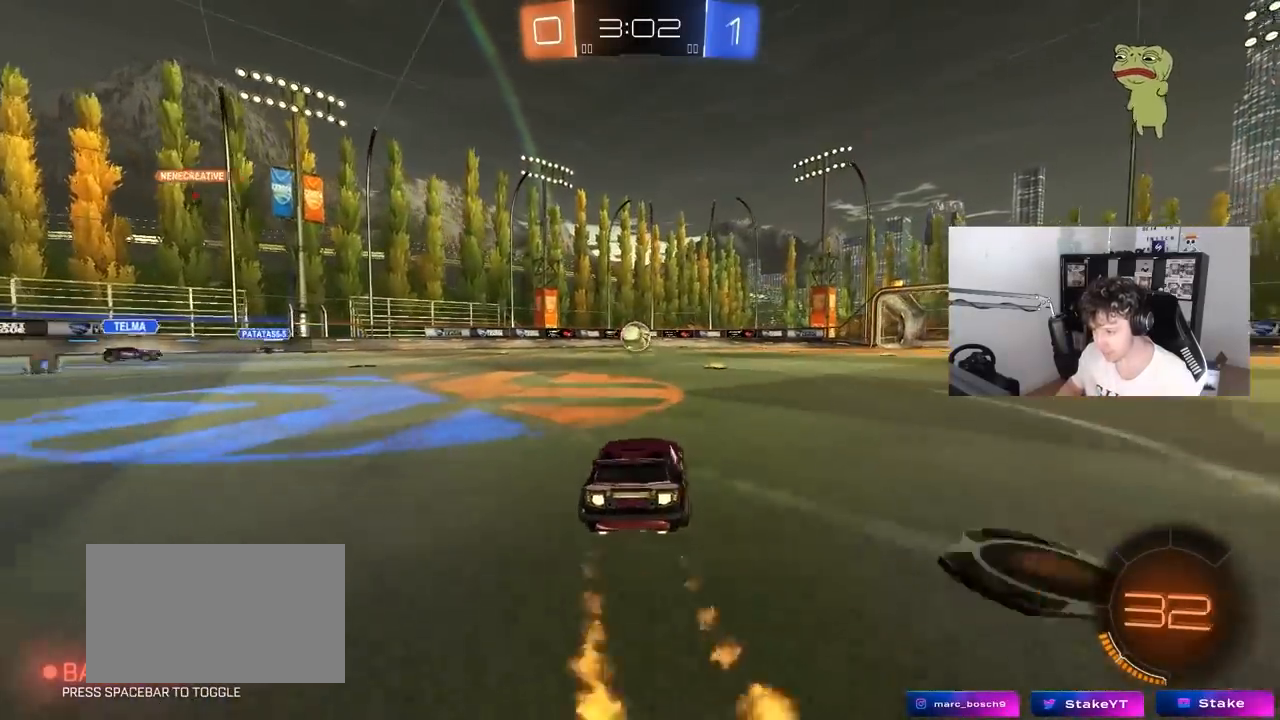
{"keys": ["d", "s", "shift"], "mouse": [], "mouse_move": "still", "events": [[150, "mouse_right", "down"], [200, "shift", "down"], [250, "mouse_right", "up"], [300, "mouse_right", "down"], [350, "s", "down"], [350, "w", "up"], [483, "mouse_left", "up"], [483, "mouse_right", "up"]]}
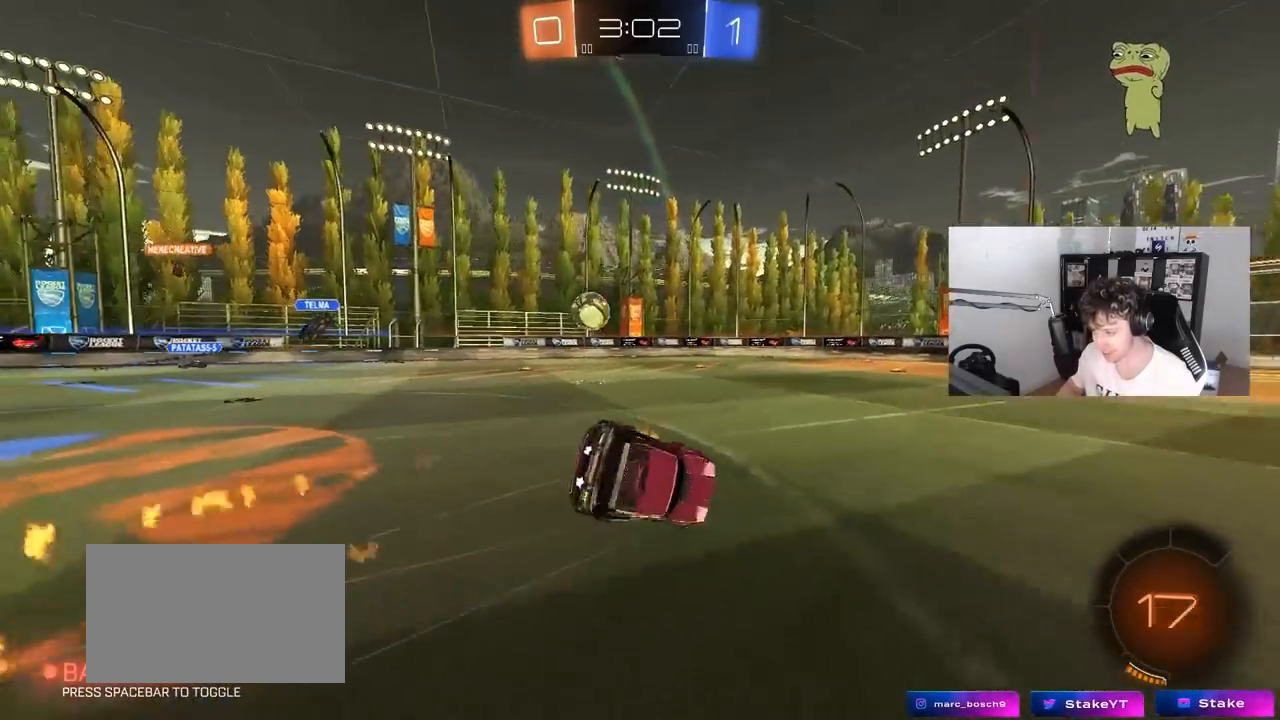
{"keys": ["d", "s", "shift"], "mouse": [], "mouse_move": "still", "events": [[217, "s", "up"], [317, "s", "down"]]}
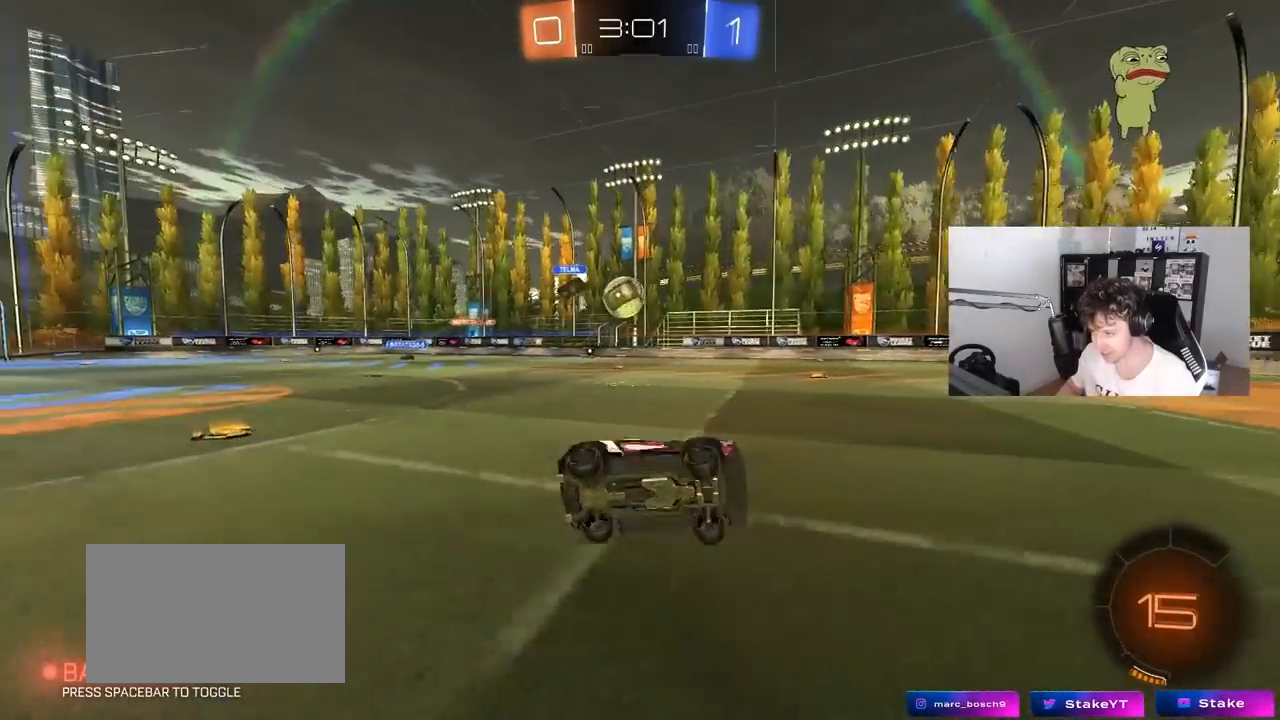
{"keys": ["a", "w"], "mouse": ["left"], "mouse_move": "still", "events": [[100, "s", "up"], [133, "a", "down"], [133, "d", "up"], [133, "shift", "up"], [183, "a", "up"], [283, "mouse_left", "down"], [383, "w", "down"], [467, "a", "down"]]}
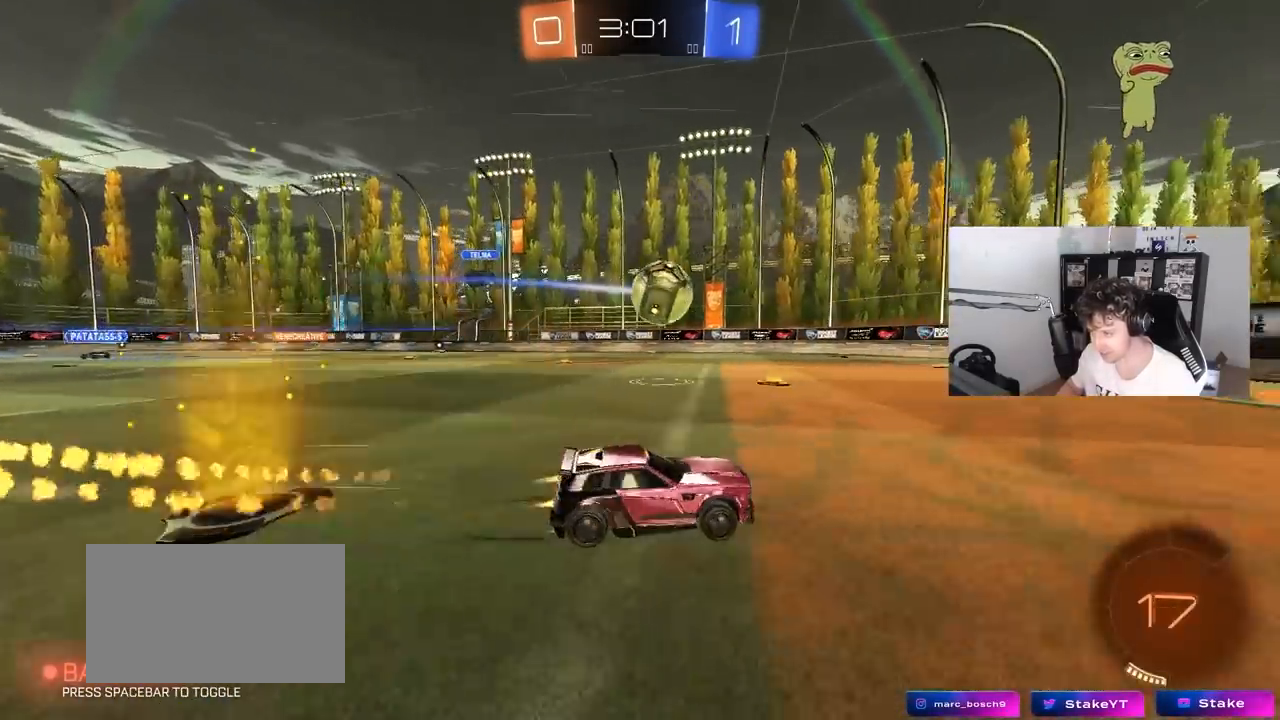
{"keys": ["d", "s", "shift"], "mouse": ["left", "right"], "mouse_move": "still", "events": [[67, "mouse_right", "down"], [67, "w", "up"], [117, "a", "up"], [150, "s", "down"], [200, "shift", "down"], [250, "d", "down"], [250, "mouse_right", "up"], [250, "s", "up"], [400, "w", "down"], [433, "mouse_right", "down"], [483, "s", "down"], [483, "w", "up"]]}
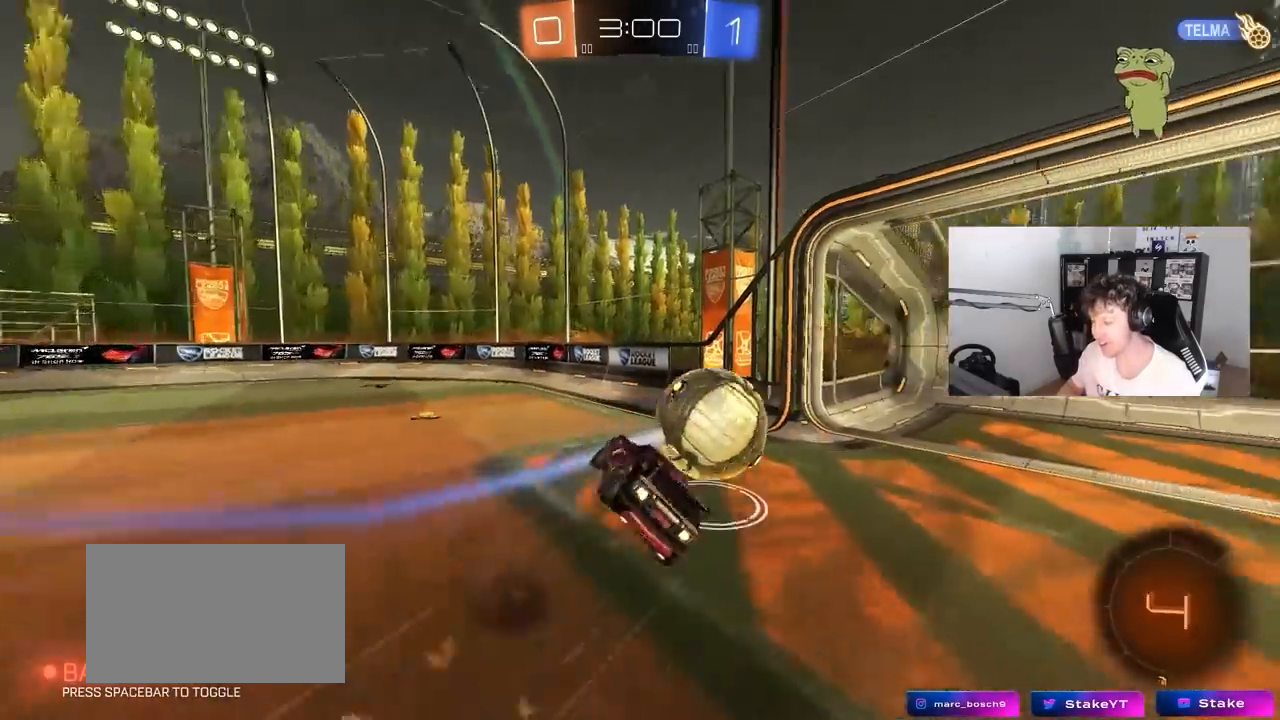
{"keys": ["tab"], "mouse": [], "events": [[83, "mouse_left", "up"], [133, "mouse_right", "up"], [267, "d", "up"], [267, "s", "up"], [267, "shift", "up"], [450, "tab", "down"]]}
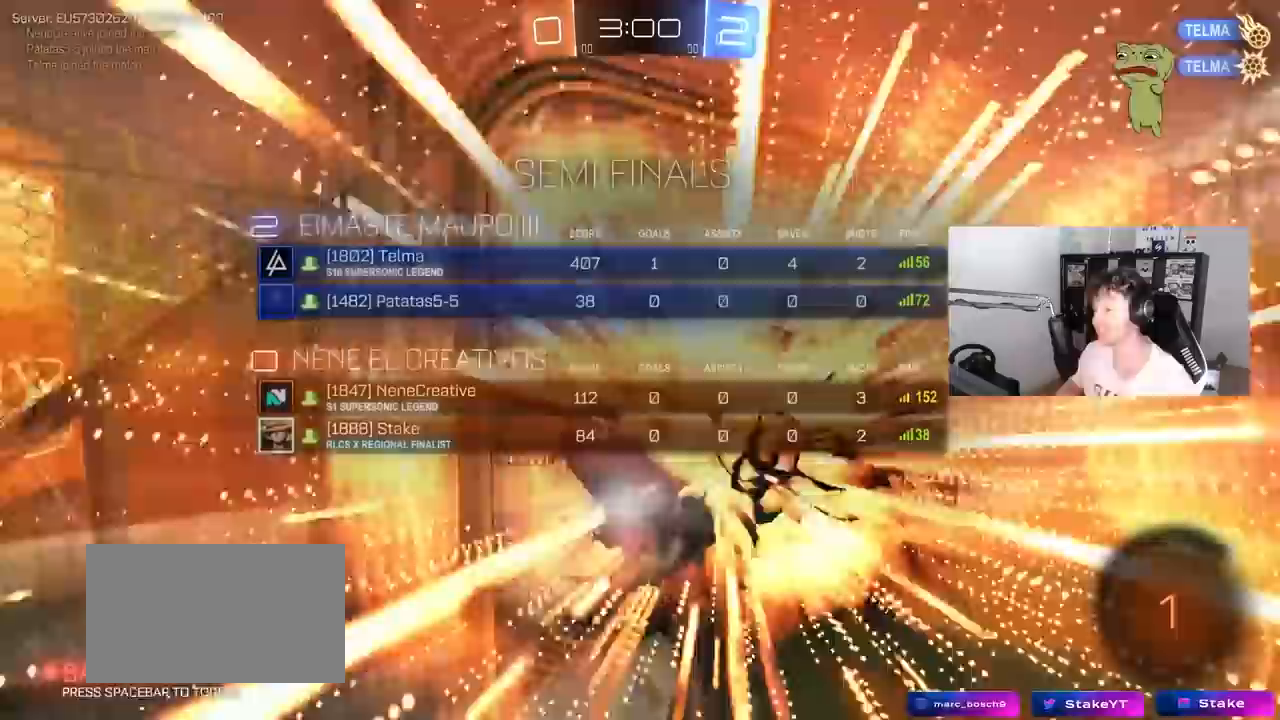
{"keys": [], "mouse": [], "mouse_move": "still", "events": [[333, "tab", "up"]]}
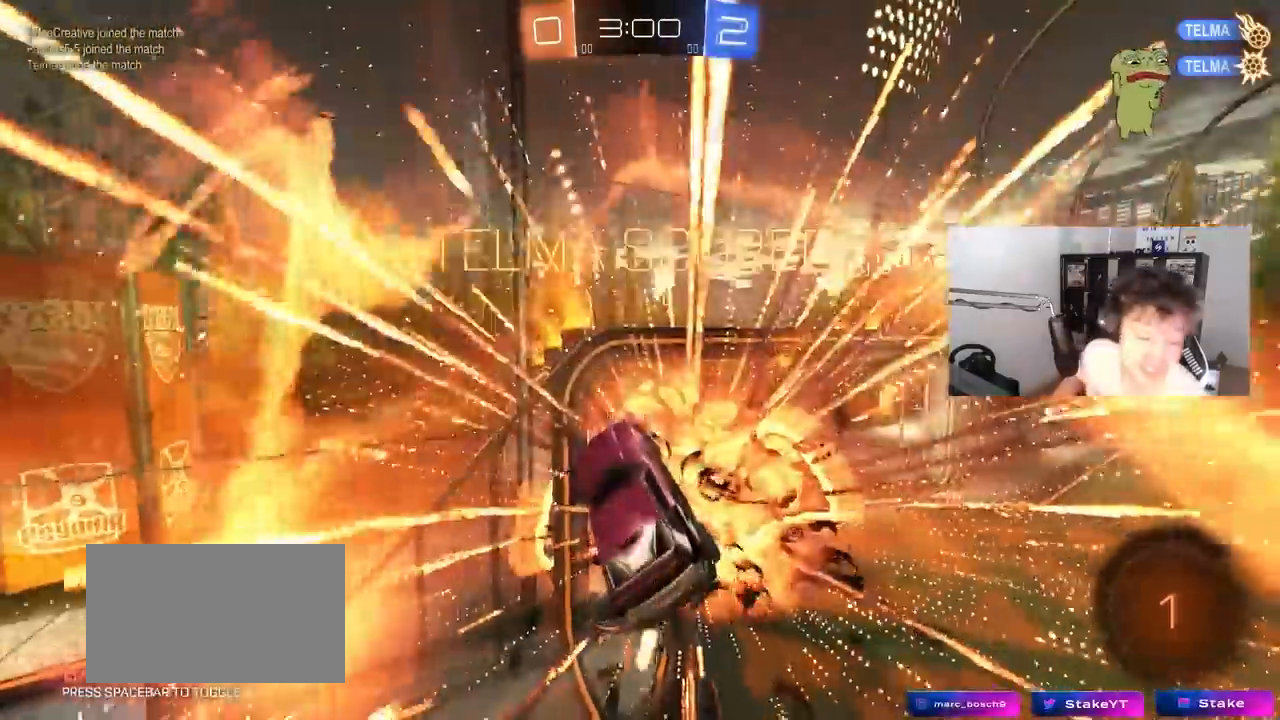
{"keys": [], "mouse": [], "mouse_move": "up-right", "events": []}
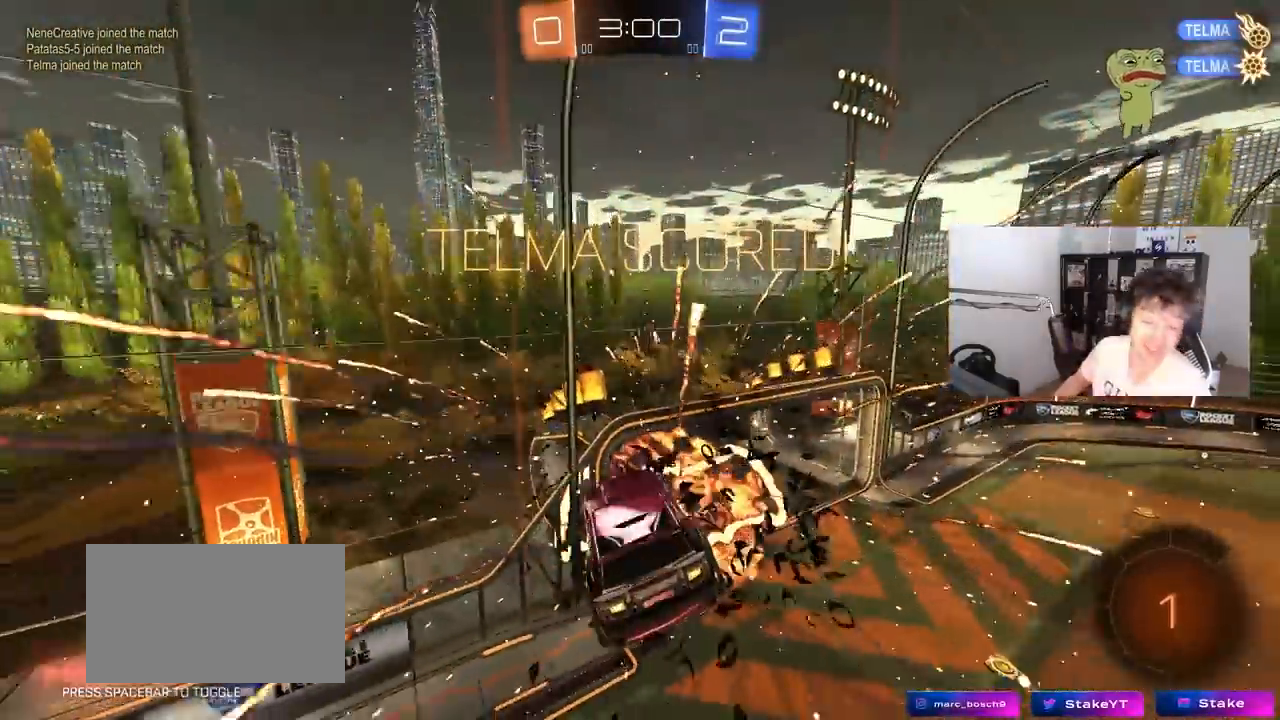
{"keys": [], "mouse": [], "mouse_move": "up", "events": []}
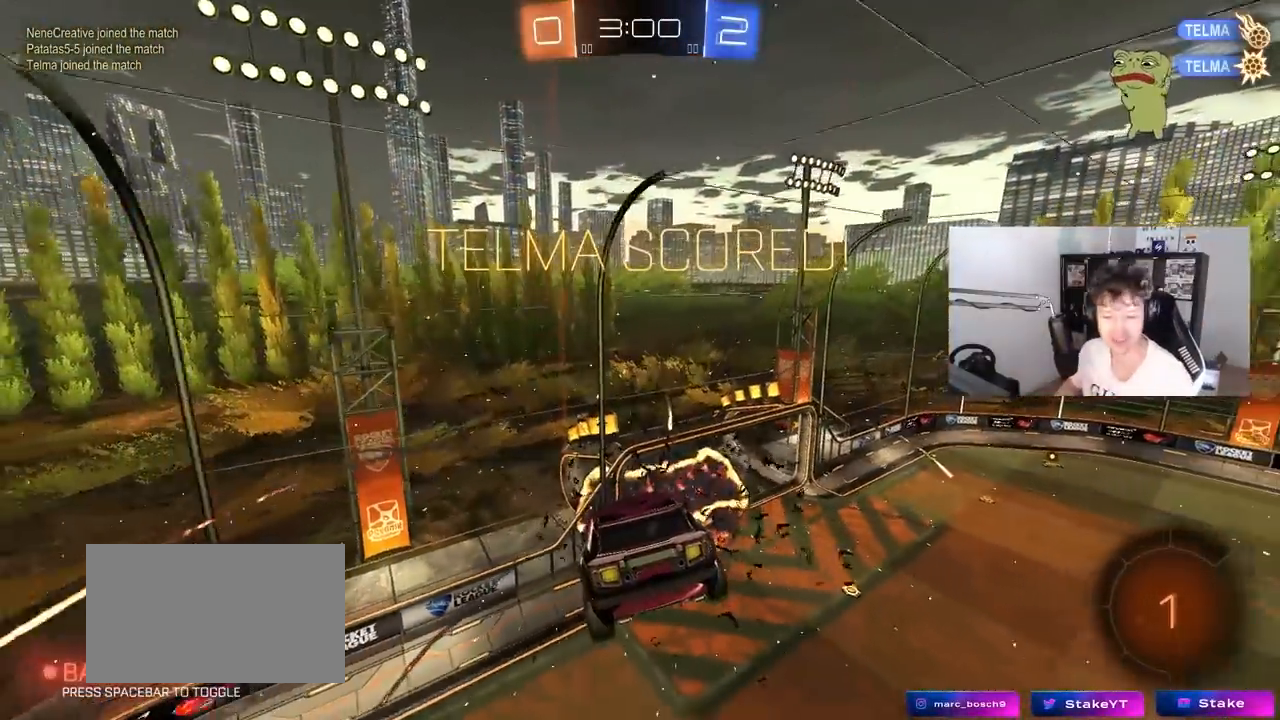
{"keys": ["tab", "w"], "mouse": [], "mouse_move": "down-left", "events": [[100, "tab", "down"], [283, "w", "down"]]}
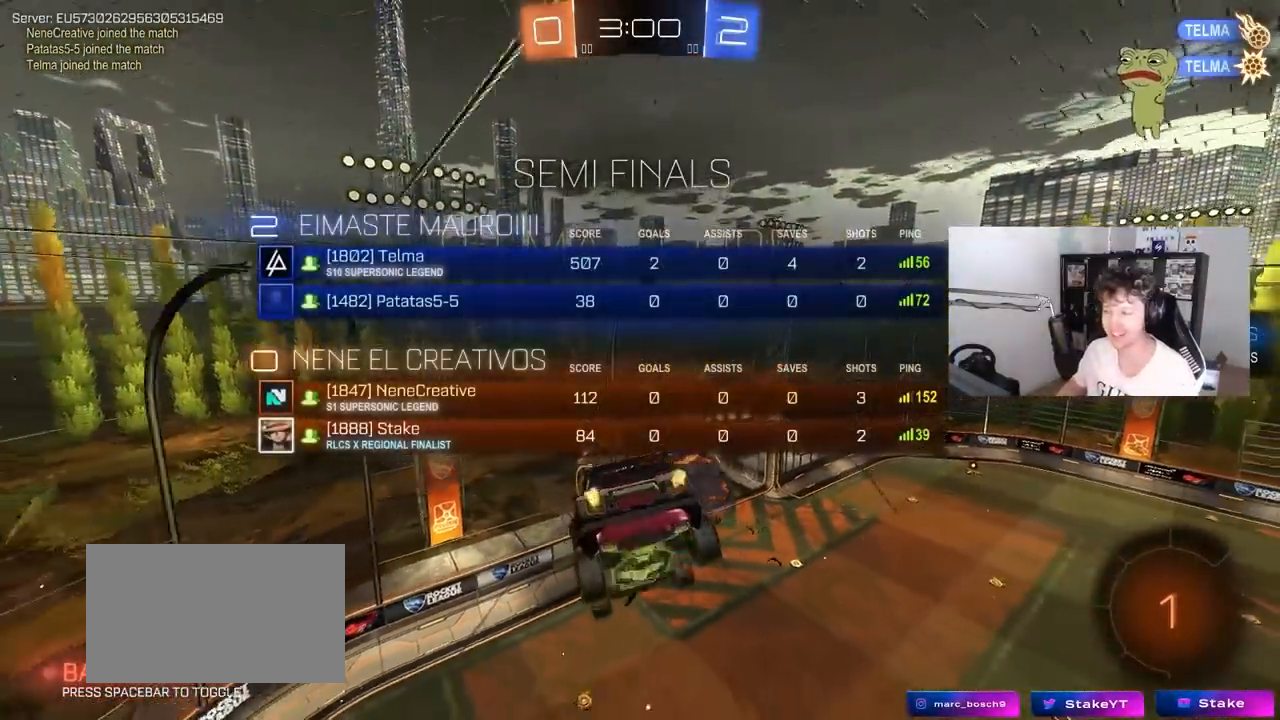
{"keys": ["tab"], "mouse": [], "mouse_move": "still", "events": [[250, "w", "up"]]}
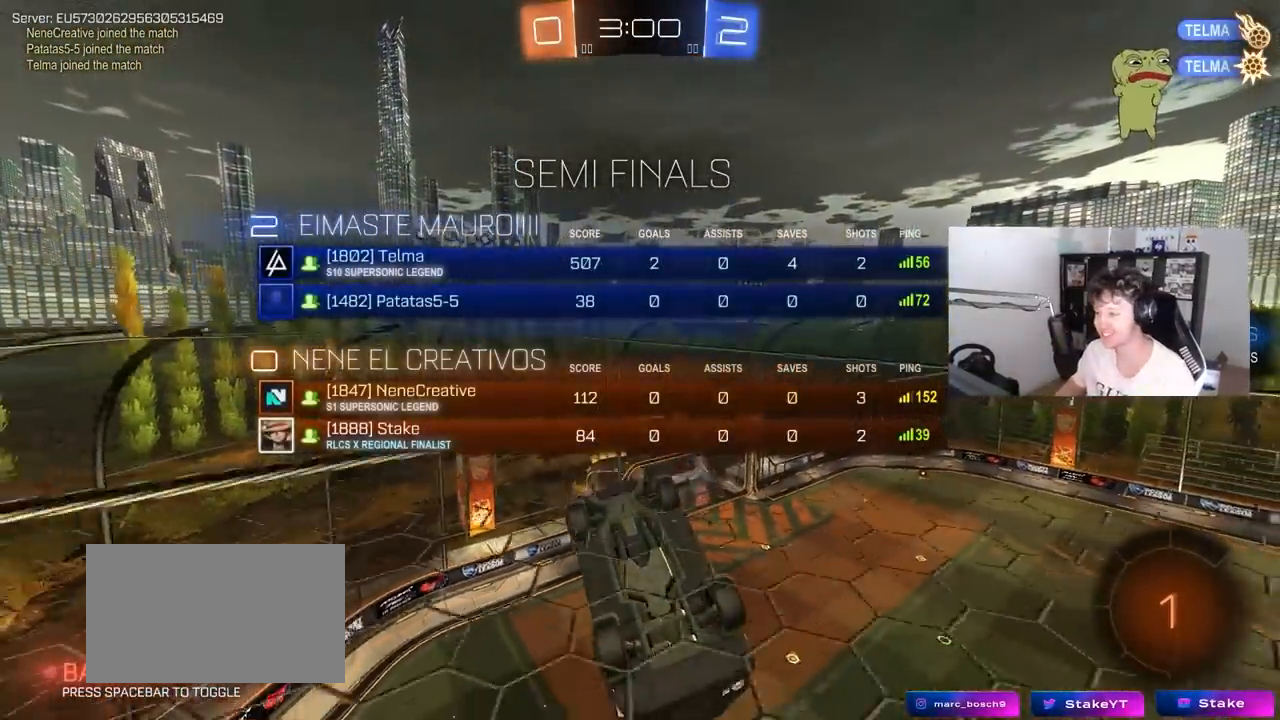
{"keys": ["s", "tab"], "mouse": [], "mouse_move": "still", "events": [[167, "mouse_right", "down"], [267, "s", "down"], [367, "mouse_right", "up"]]}